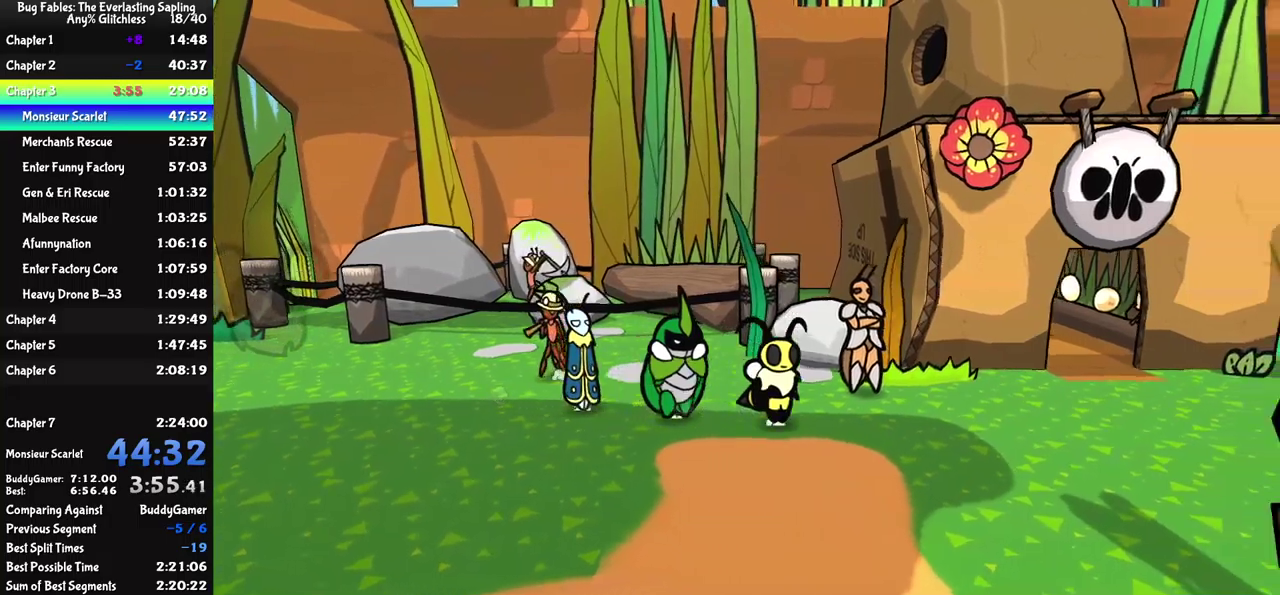
Gameplay with a controller (Xbox layout); each line is a JSON object with the inputs held at the frame after it. "events" lists button and stick changes between this image and that frame as [ms after this image, input, new state], when the widget could be followed in between. Not read: L1 L2 L3 R1 R2 R3 keyboard_mouse.
{"buttons": [], "left_stick": "right", "events": [[234, "X", "down"], [300, "X", "up"]]}
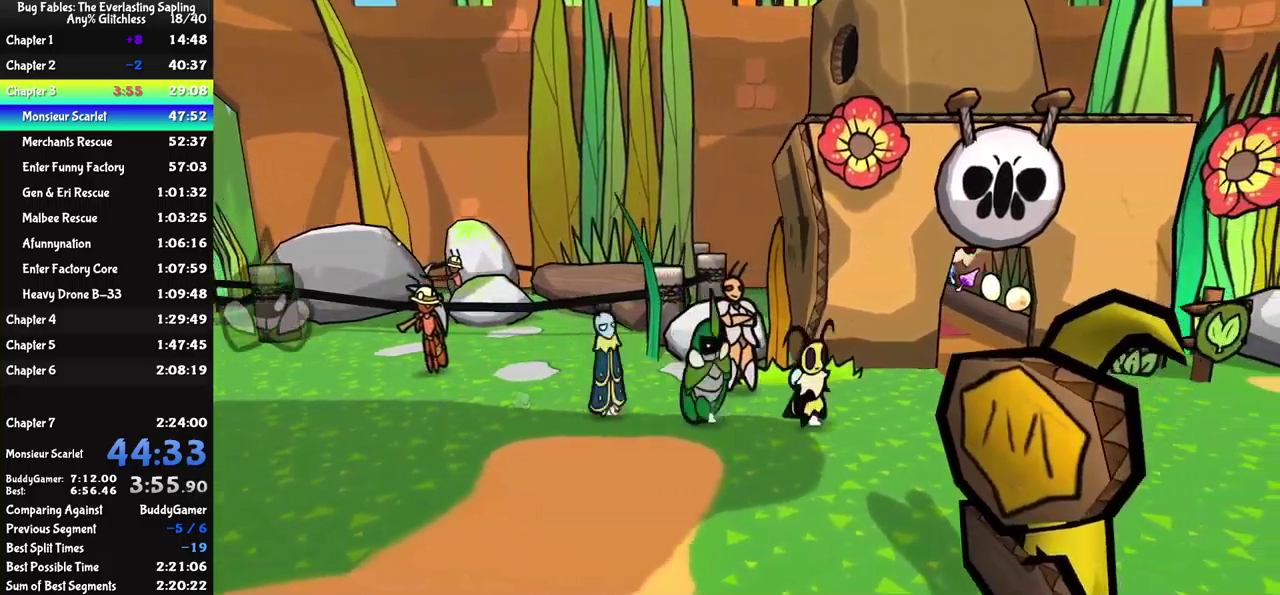
{"buttons": [], "left_stick": "right", "events": []}
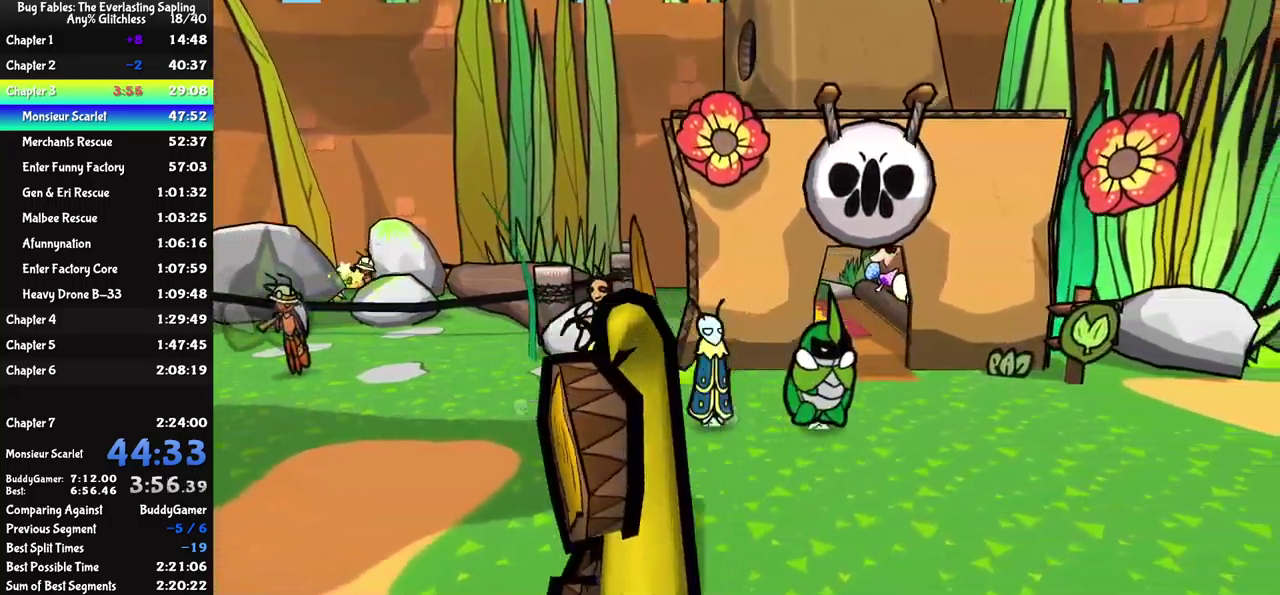
{"buttons": [], "left_stick": "right", "events": []}
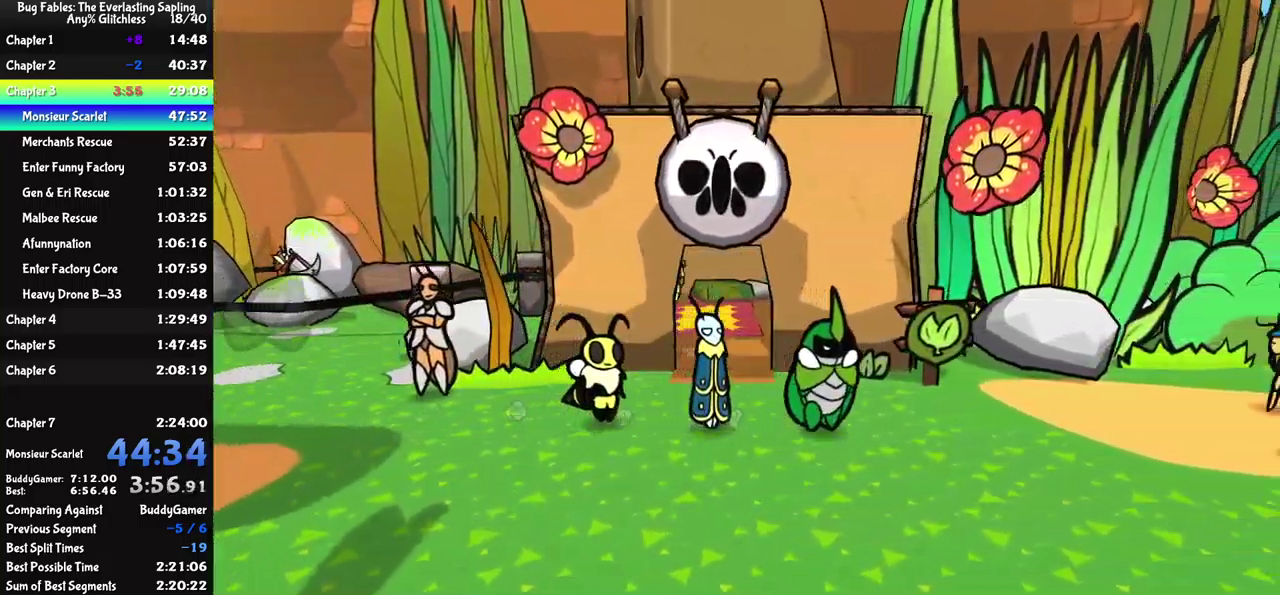
{"buttons": [], "left_stick": "right", "events": []}
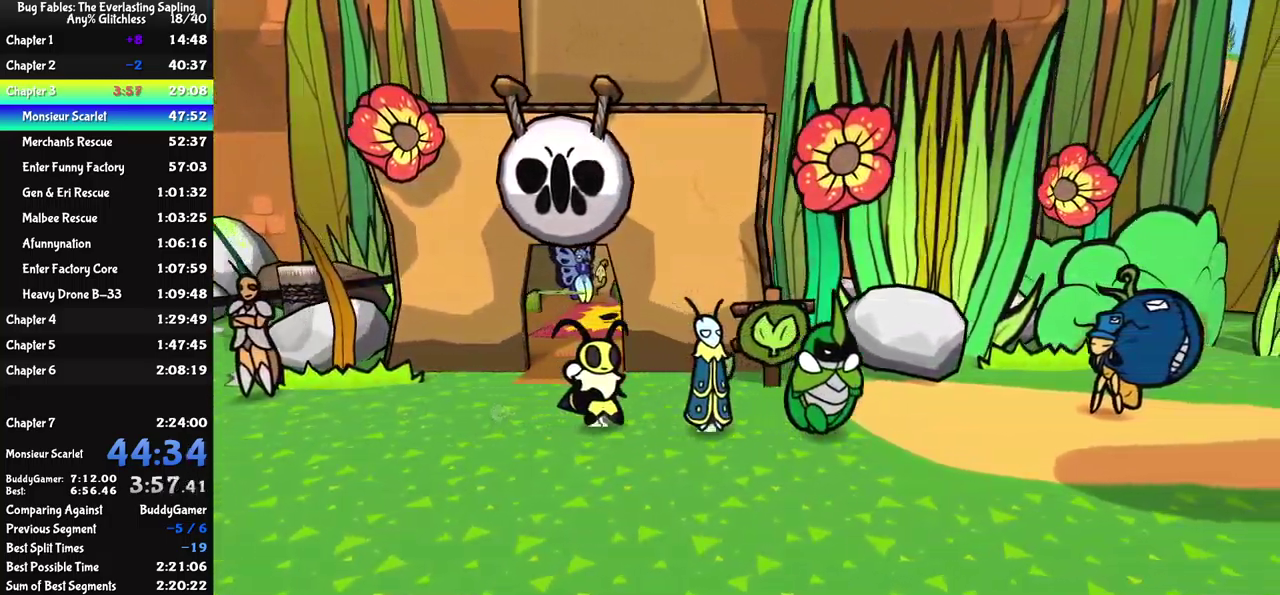
{"buttons": [], "left_stick": "down-right", "events": [[17, "left_stick", "down-right"], [150, "left_stick", "right"], [400, "left_stick", "down-right"]]}
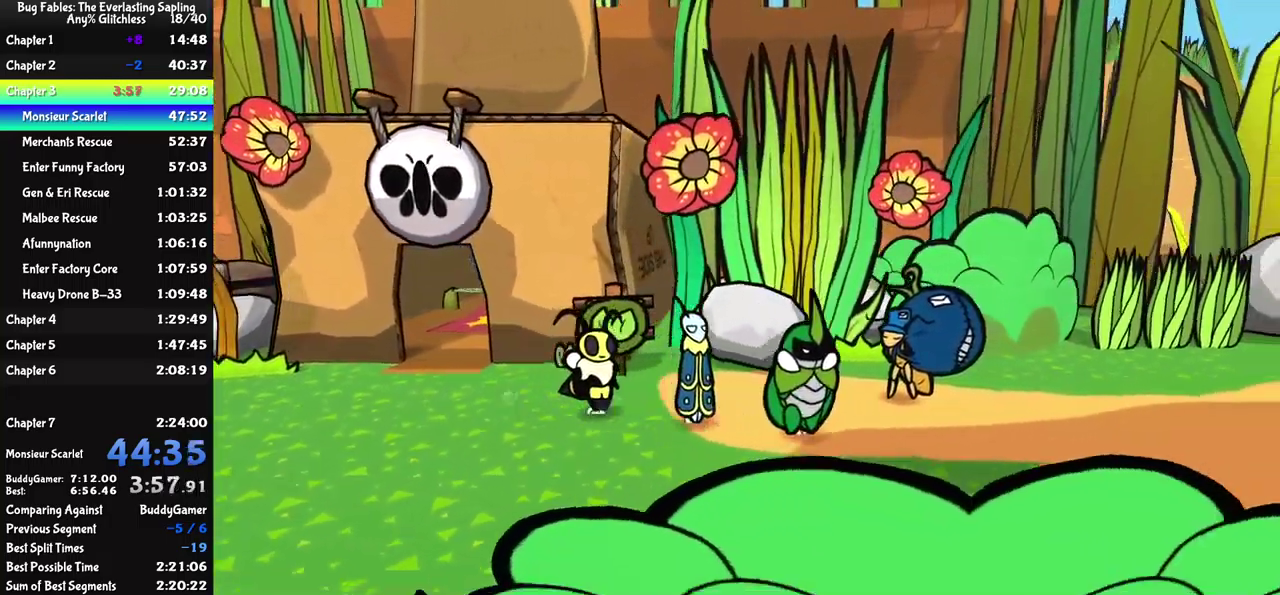
{"buttons": [], "left_stick": "right", "events": [[34, "left_stick", "right"]]}
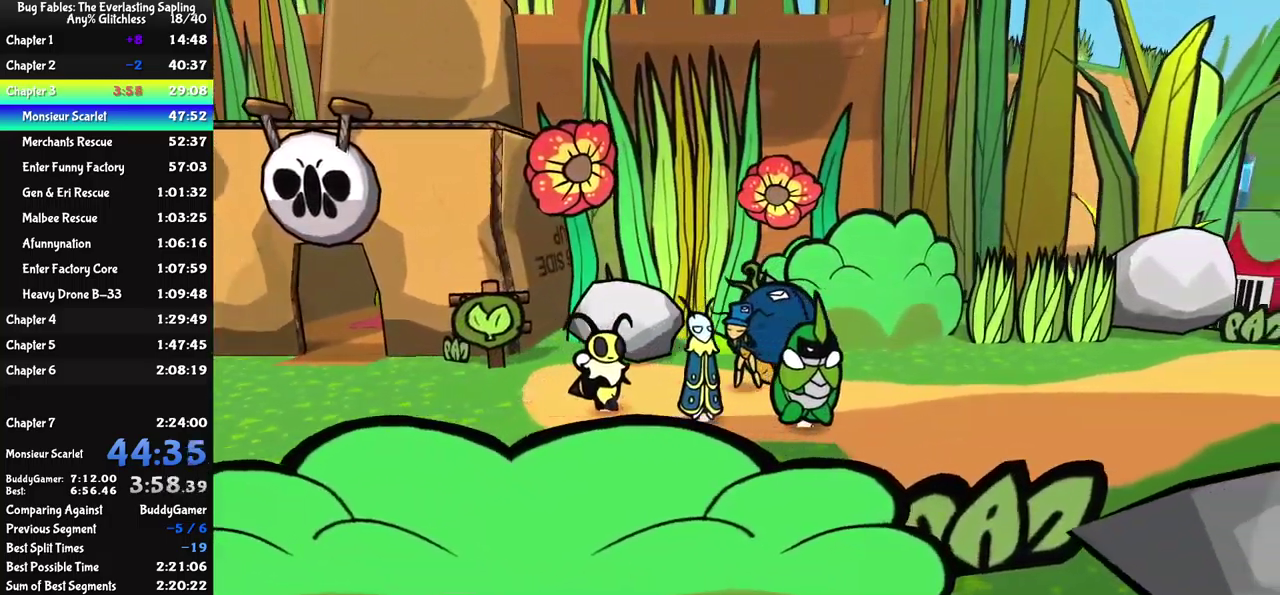
{"buttons": [], "left_stick": "right", "events": []}
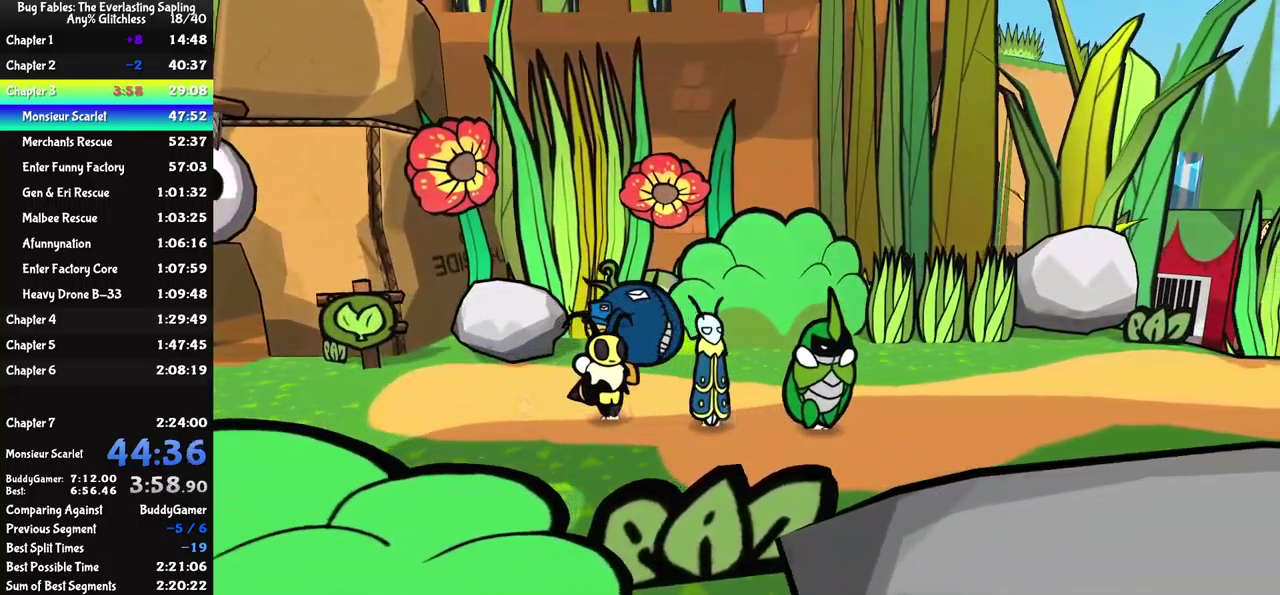
{"buttons": [], "left_stick": "right", "events": []}
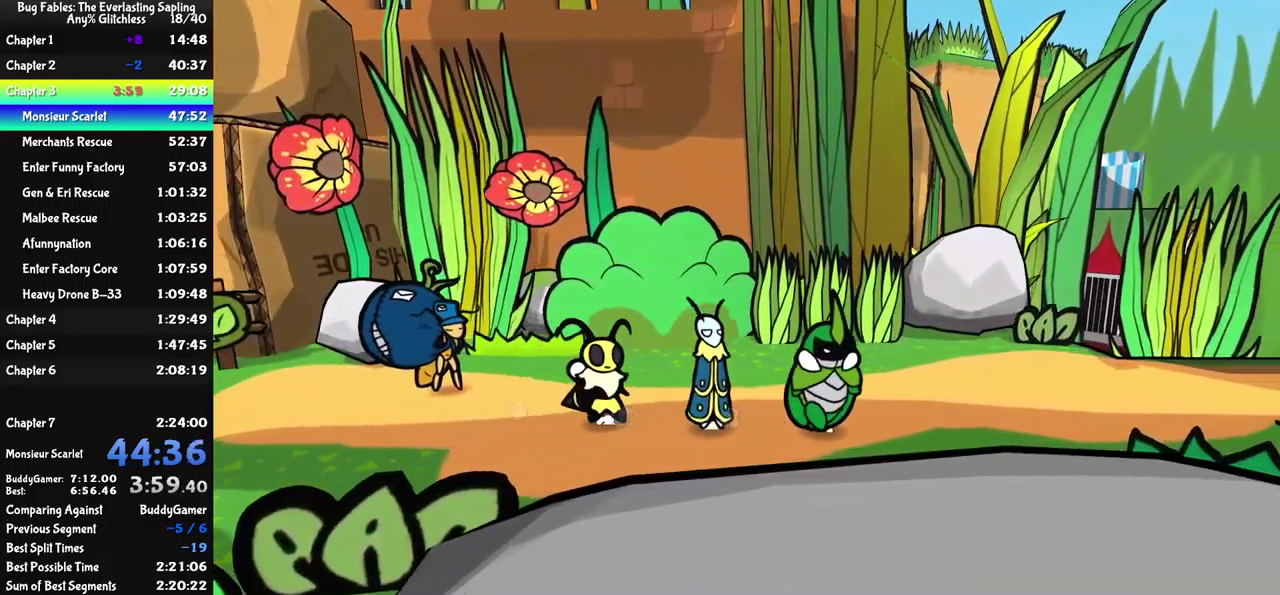
{"buttons": [], "left_stick": "right", "events": []}
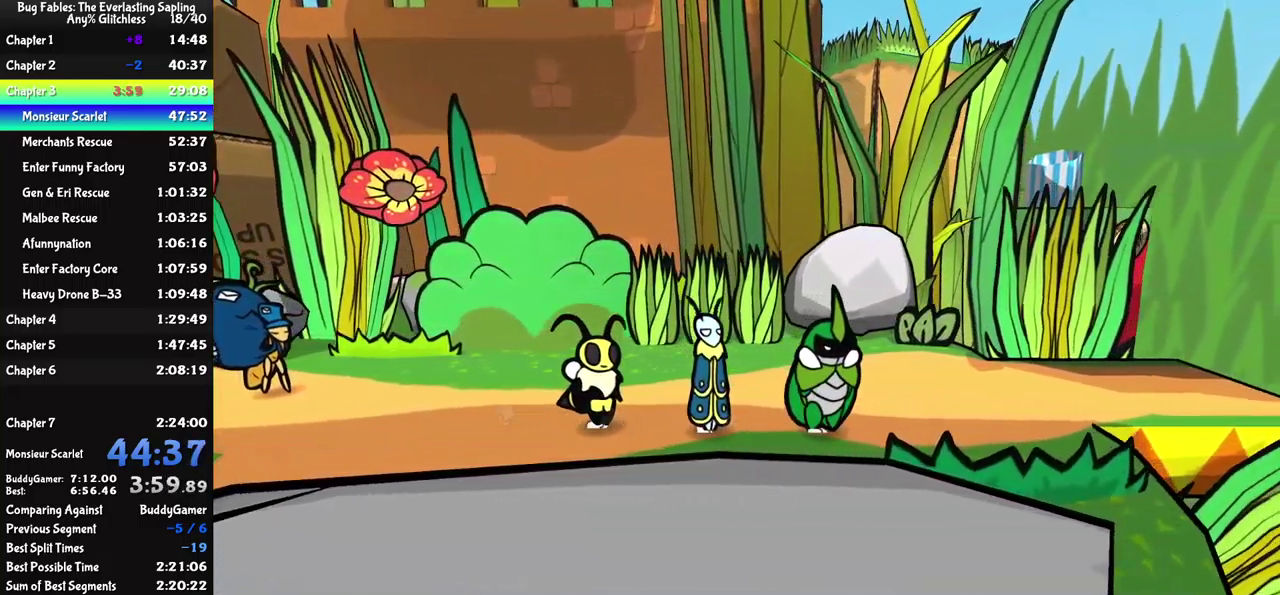
{"buttons": [], "left_stick": "up-right", "events": [[217, "left_stick", "up-right"]]}
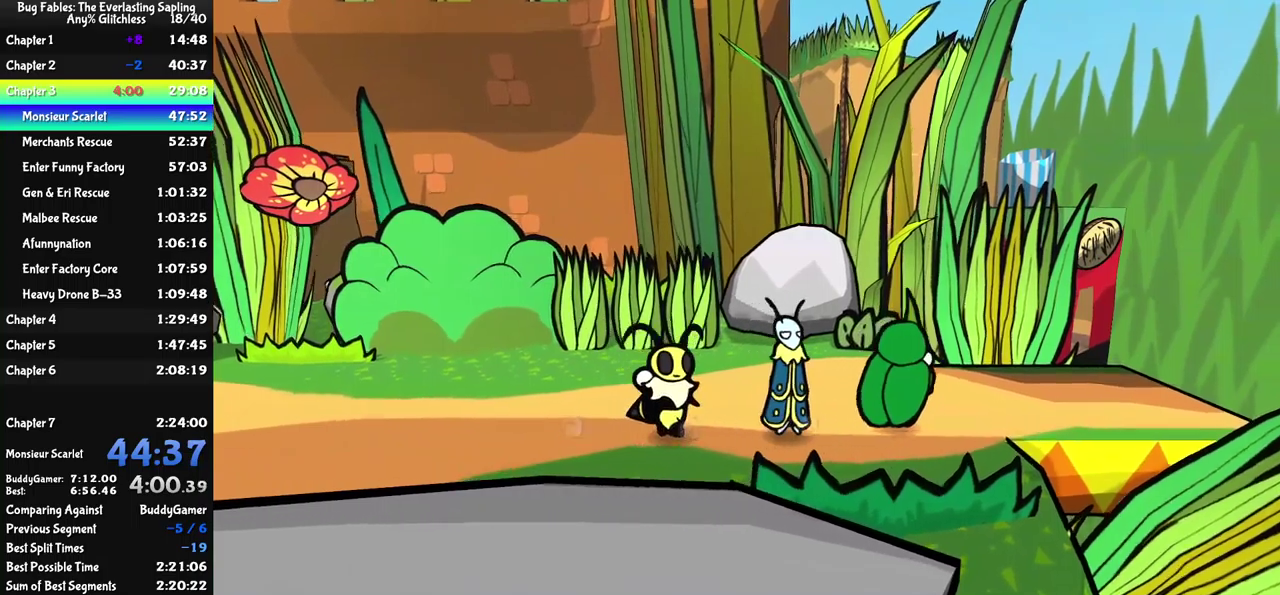
{"buttons": [], "left_stick": "down-right", "events": [[233, "left_stick", "right"], [450, "left_stick", "down-right"]]}
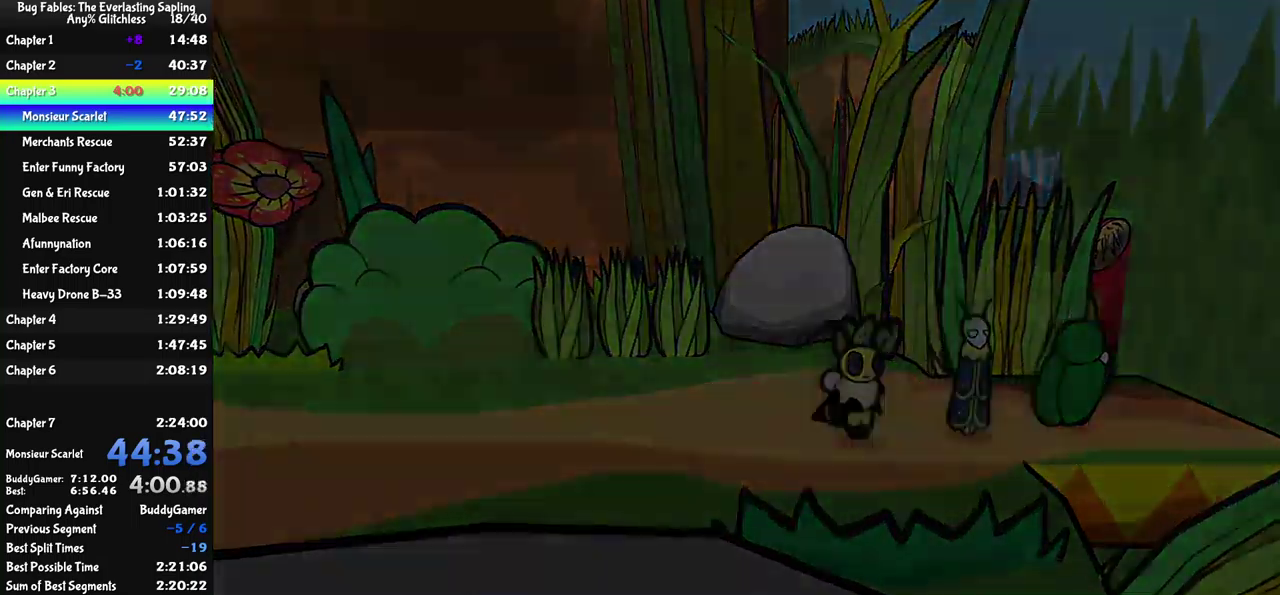
{"buttons": [], "left_stick": "center", "events": [[100, "left_stick", "center"]]}
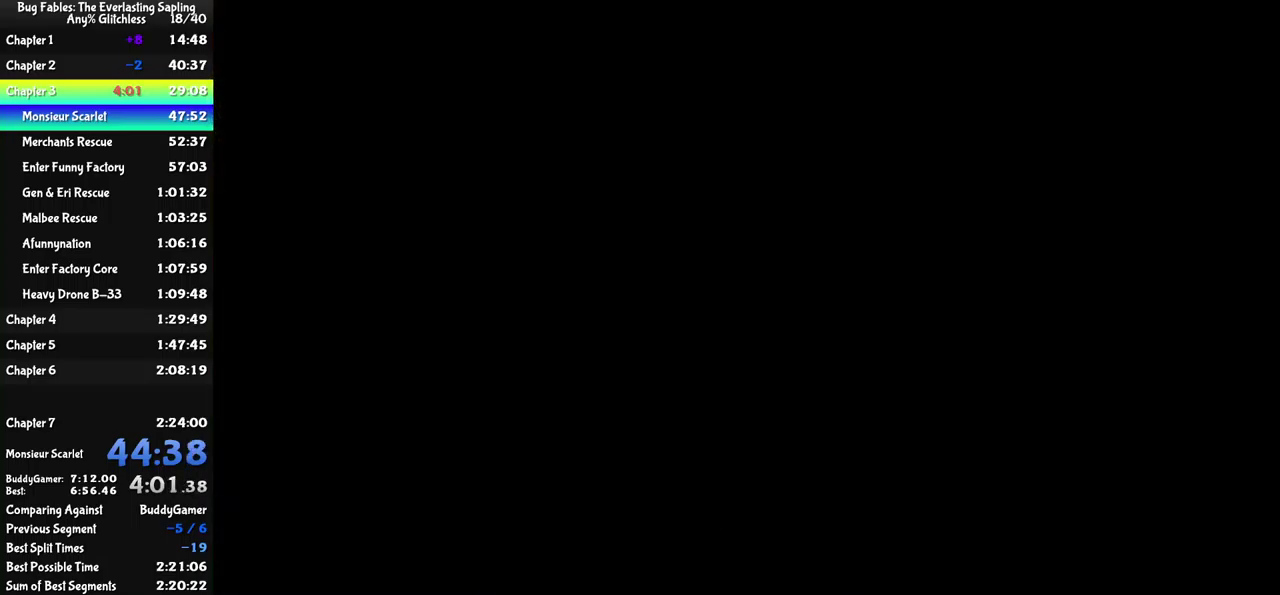
{"buttons": [], "left_stick": "down-right", "events": [[250, "left_stick", "down-right"]]}
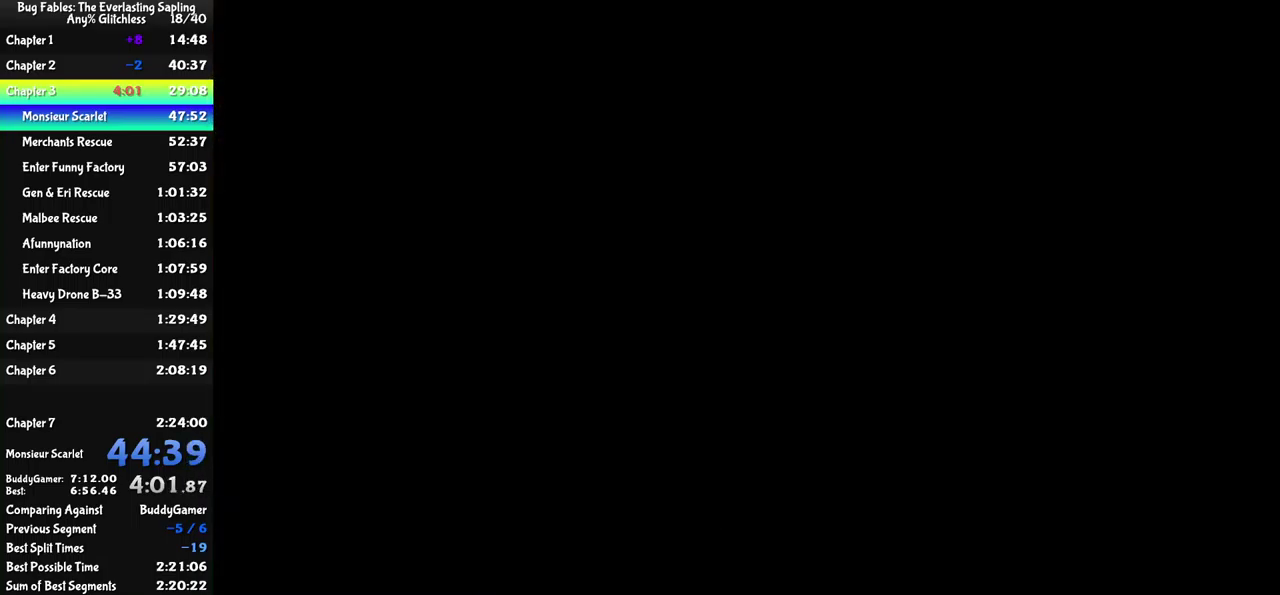
{"buttons": [], "left_stick": "down-right", "events": []}
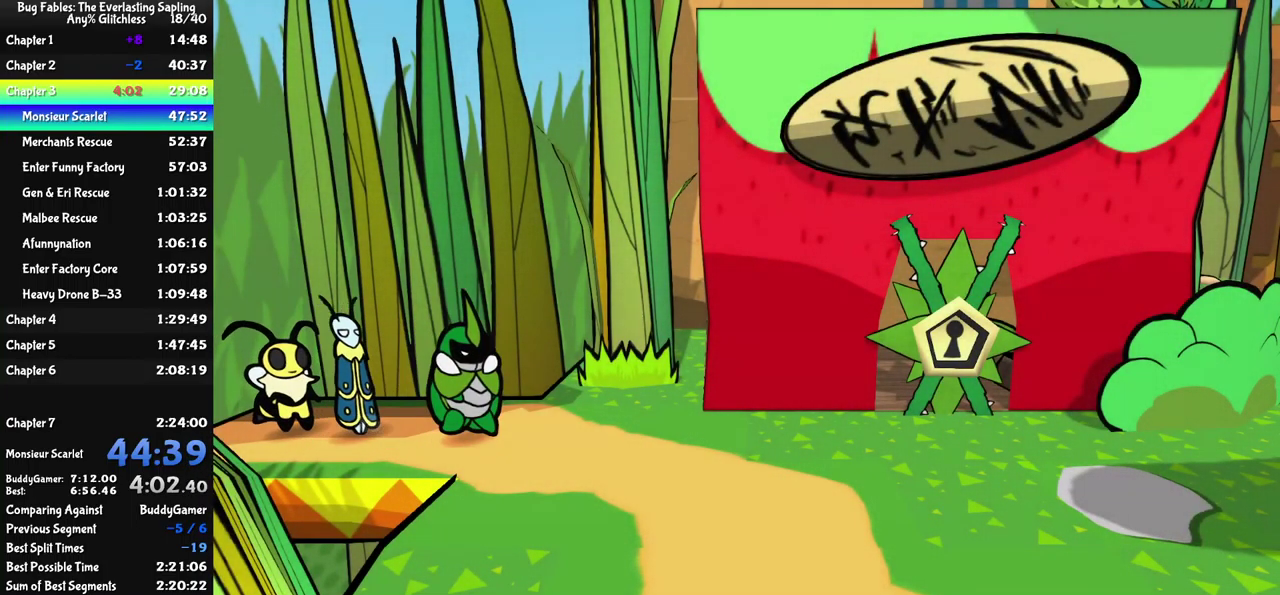
{"buttons": [], "left_stick": "down-right", "events": []}
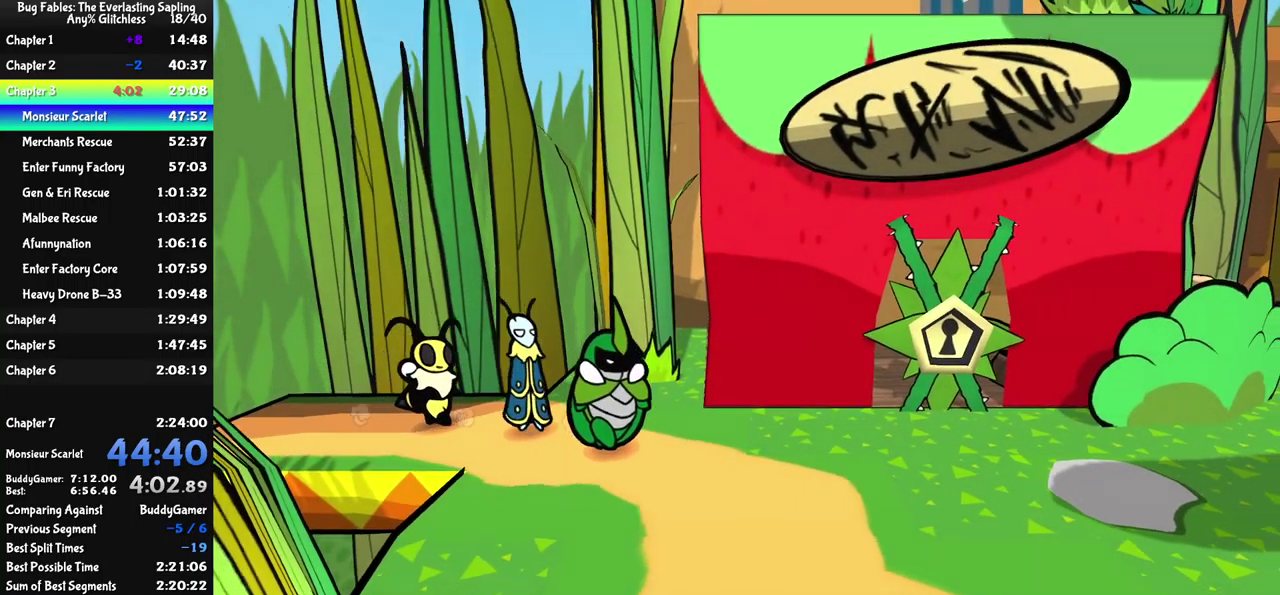
{"buttons": [], "left_stick": "down-right", "events": []}
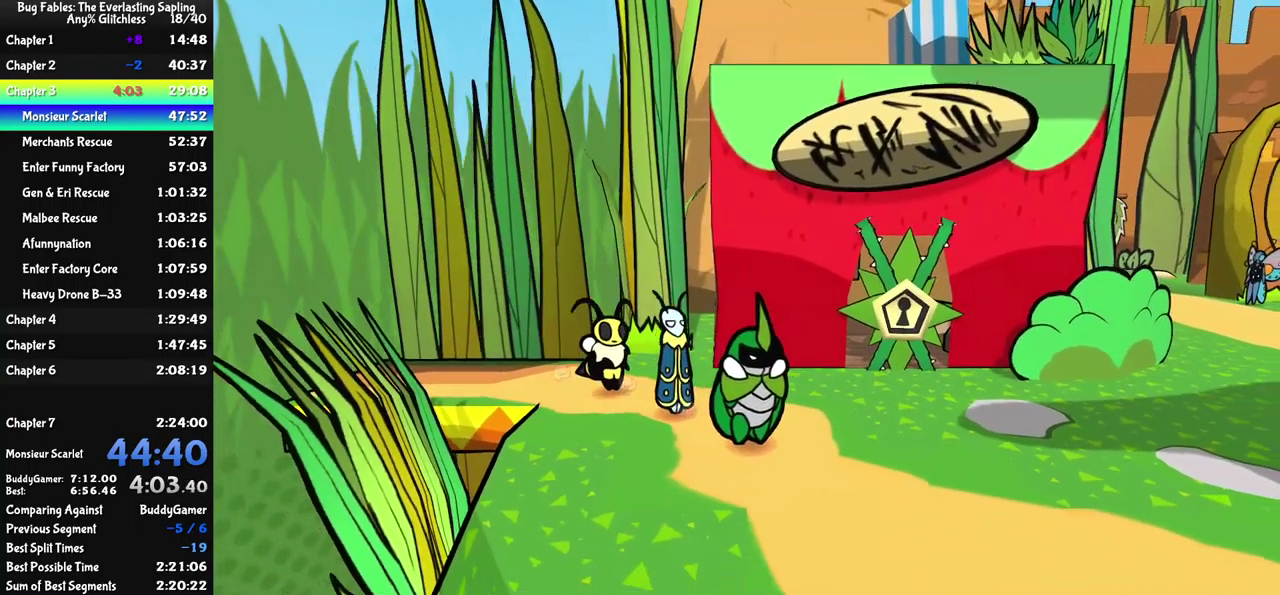
{"buttons": [], "left_stick": "down-right", "events": []}
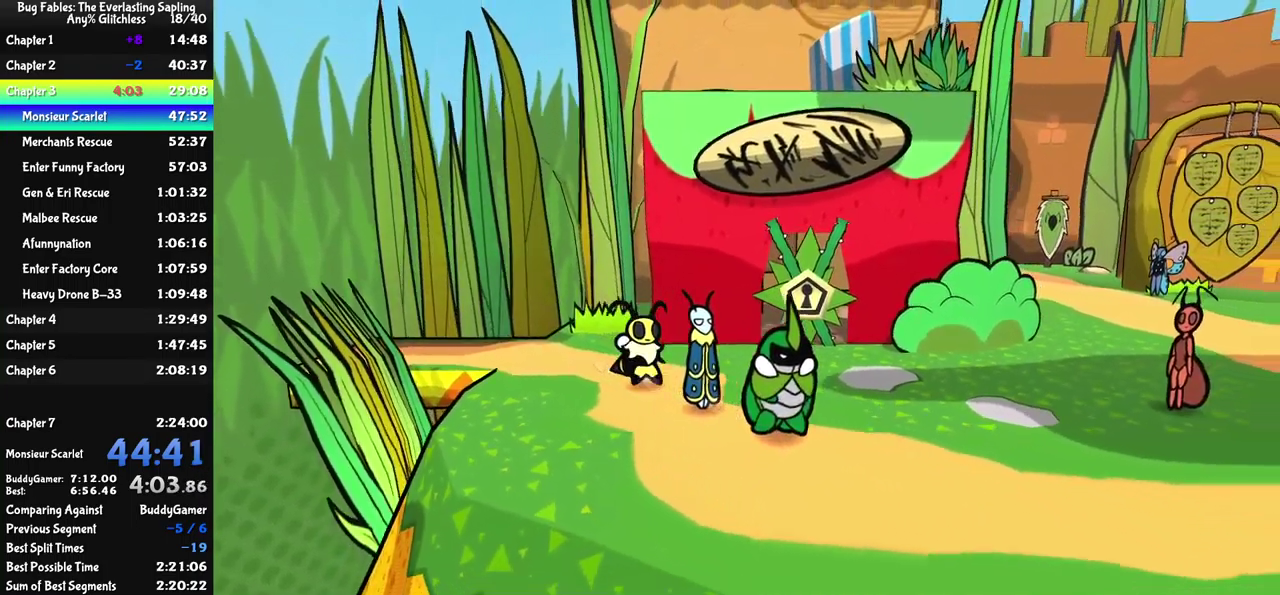
{"buttons": [], "left_stick": "down-right", "events": []}
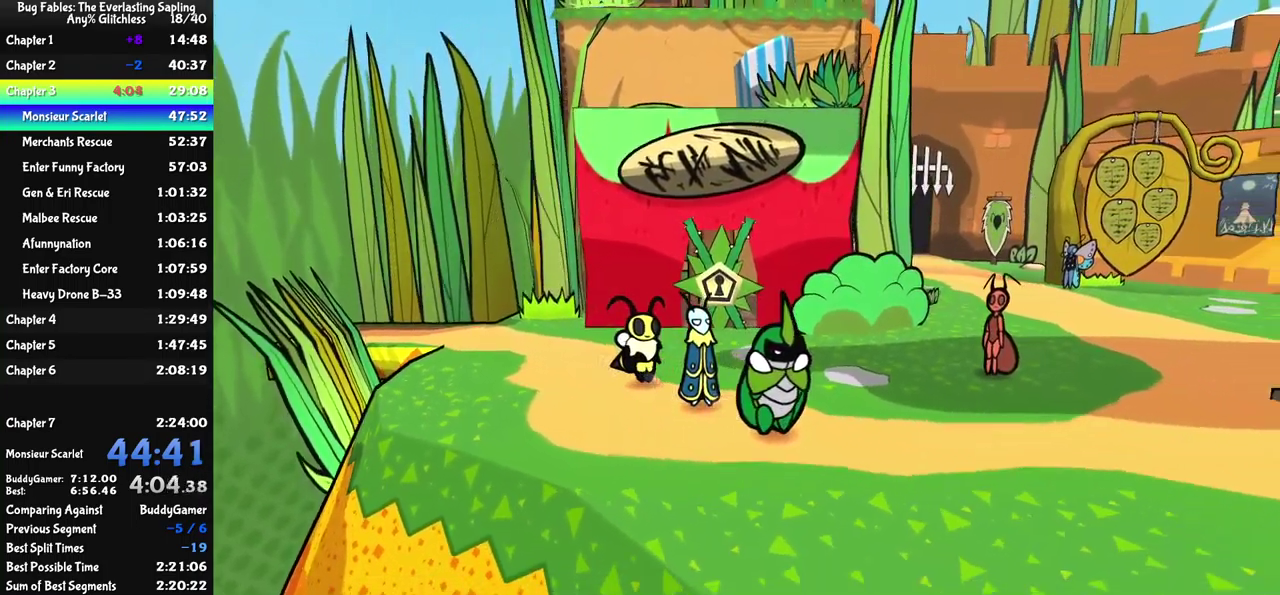
{"buttons": [], "left_stick": "down-right", "events": []}
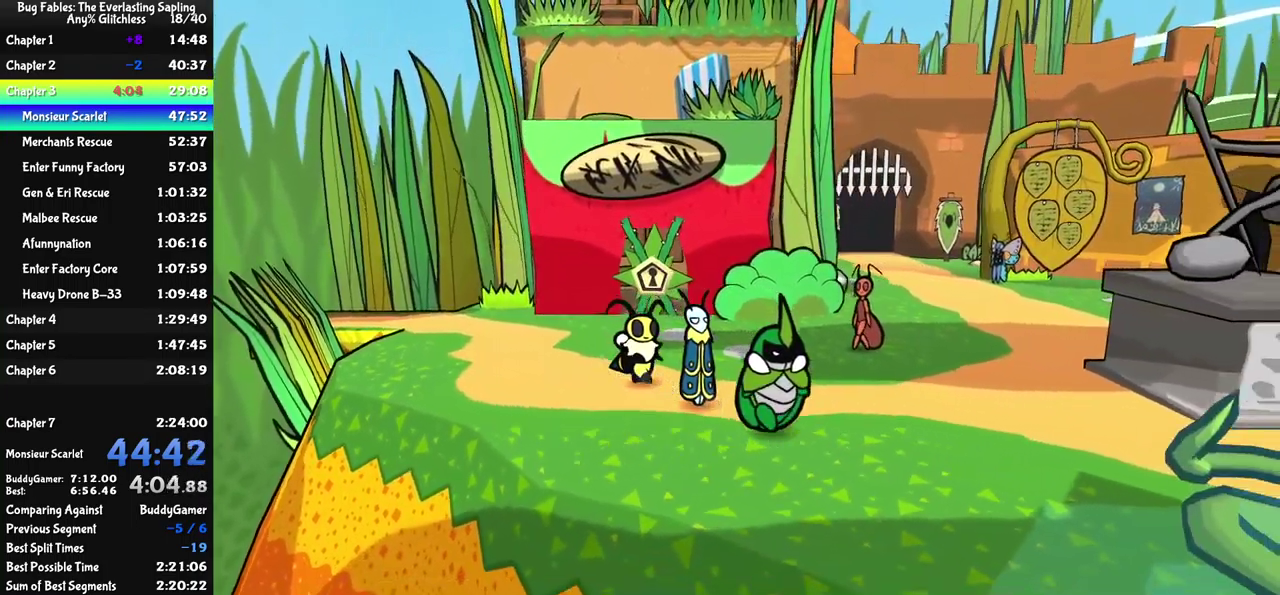
{"buttons": [], "left_stick": "down-right", "events": []}
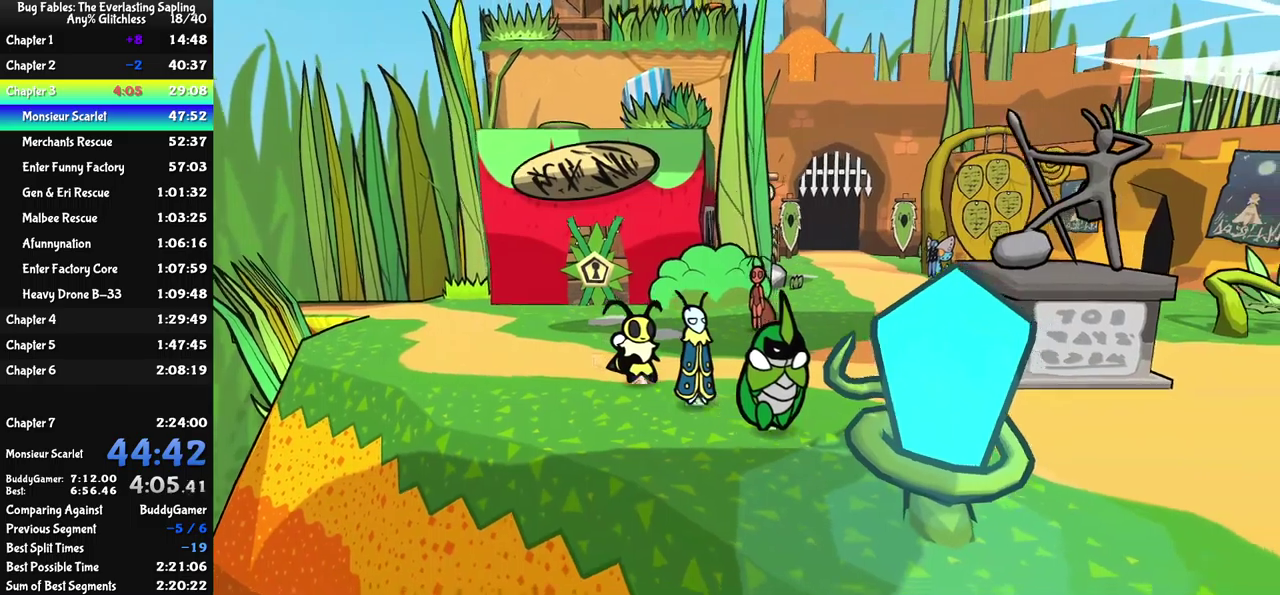
{"buttons": [], "left_stick": "down-right", "events": []}
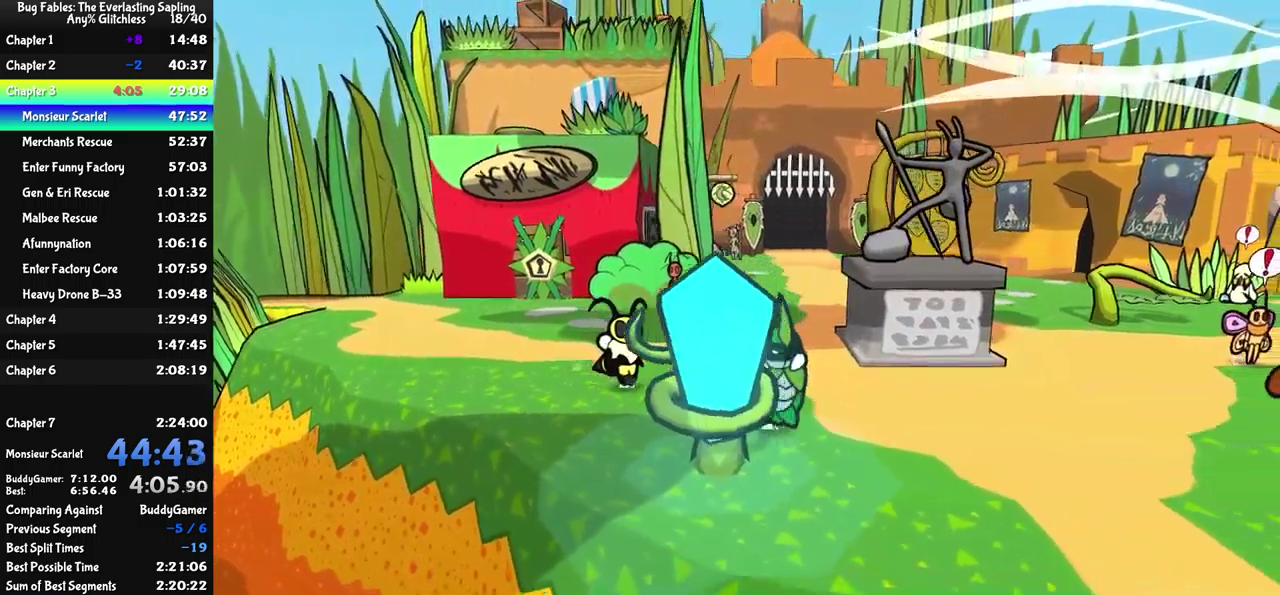
{"buttons": [], "left_stick": "down-right", "events": []}
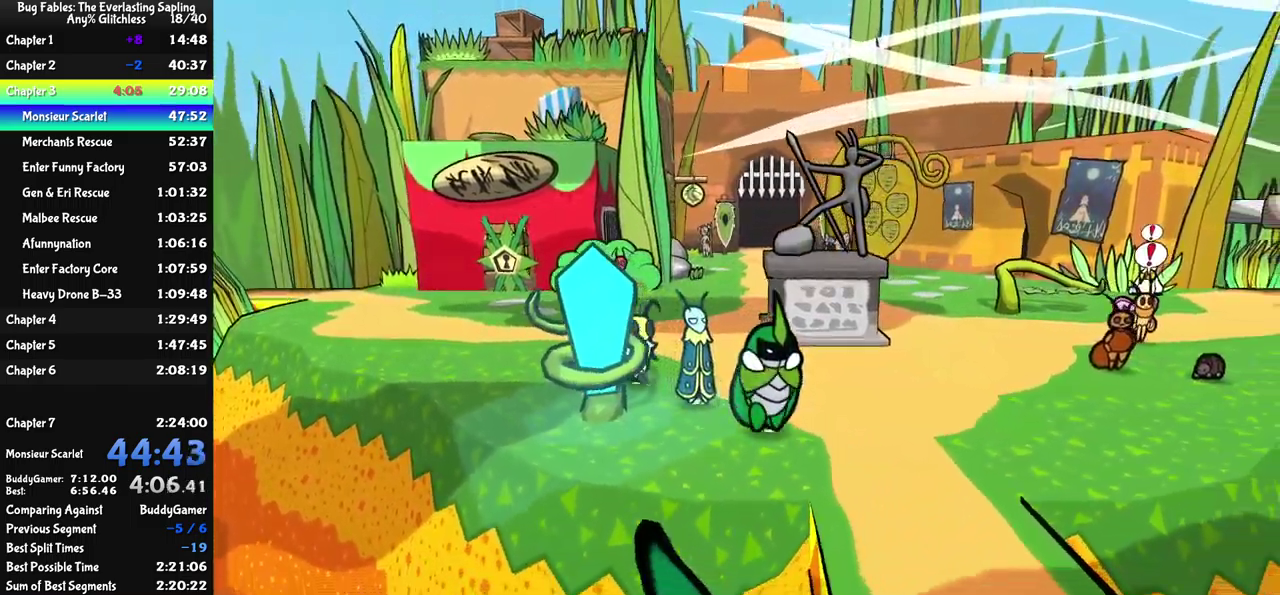
{"buttons": [], "left_stick": "down", "events": [[300, "left_stick", "down"]]}
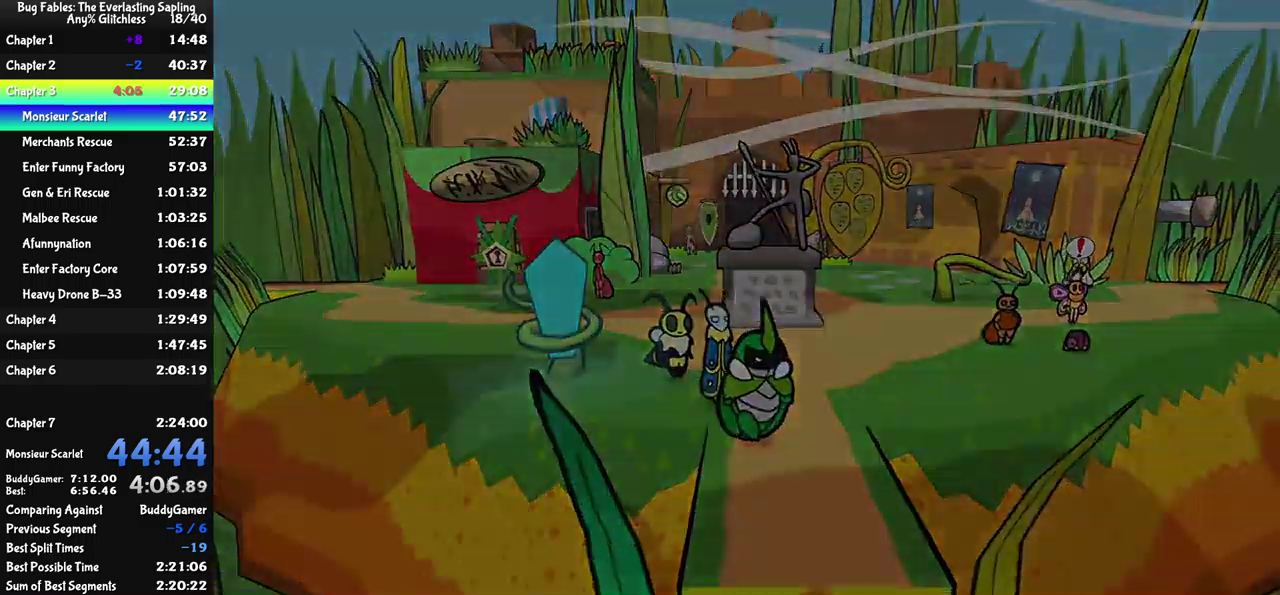
{"buttons": [], "left_stick": "center", "events": [[200, "left_stick", "center"]]}
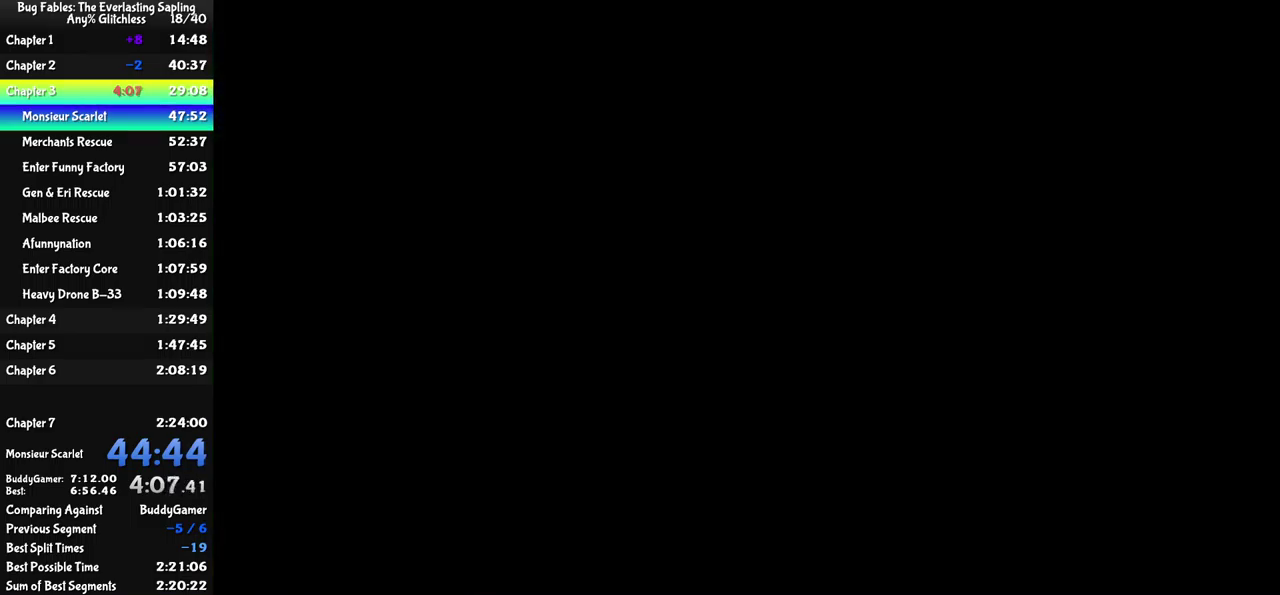
{"buttons": [], "left_stick": "down", "events": [[100, "left_stick", "down"]]}
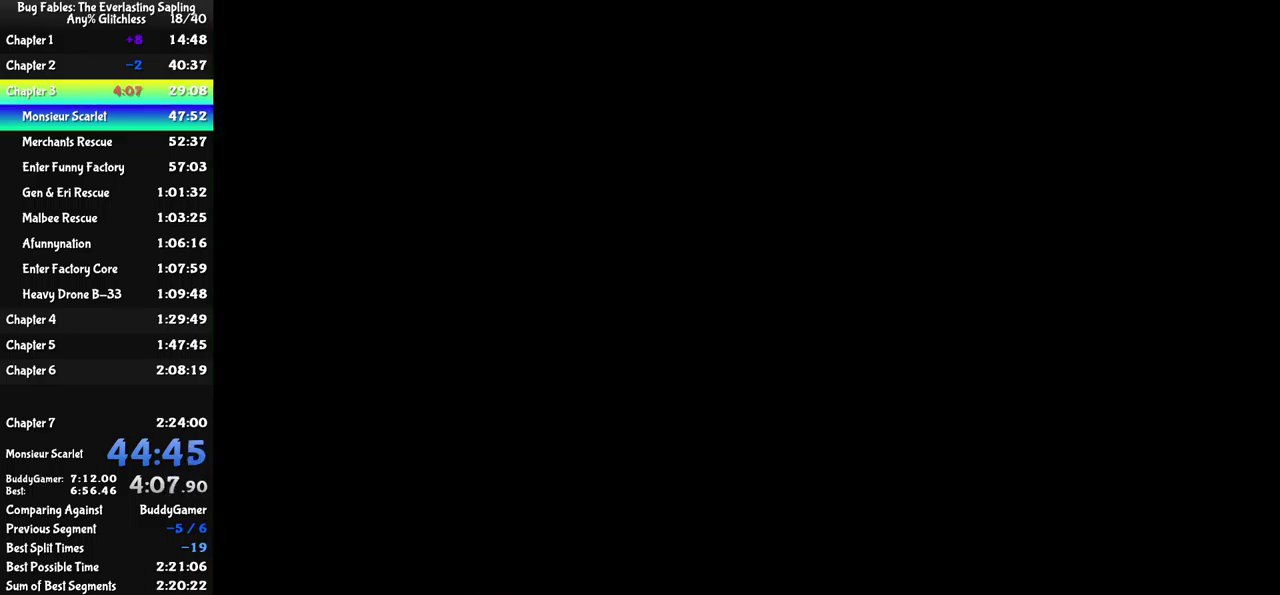
{"buttons": [], "left_stick": "down", "events": []}
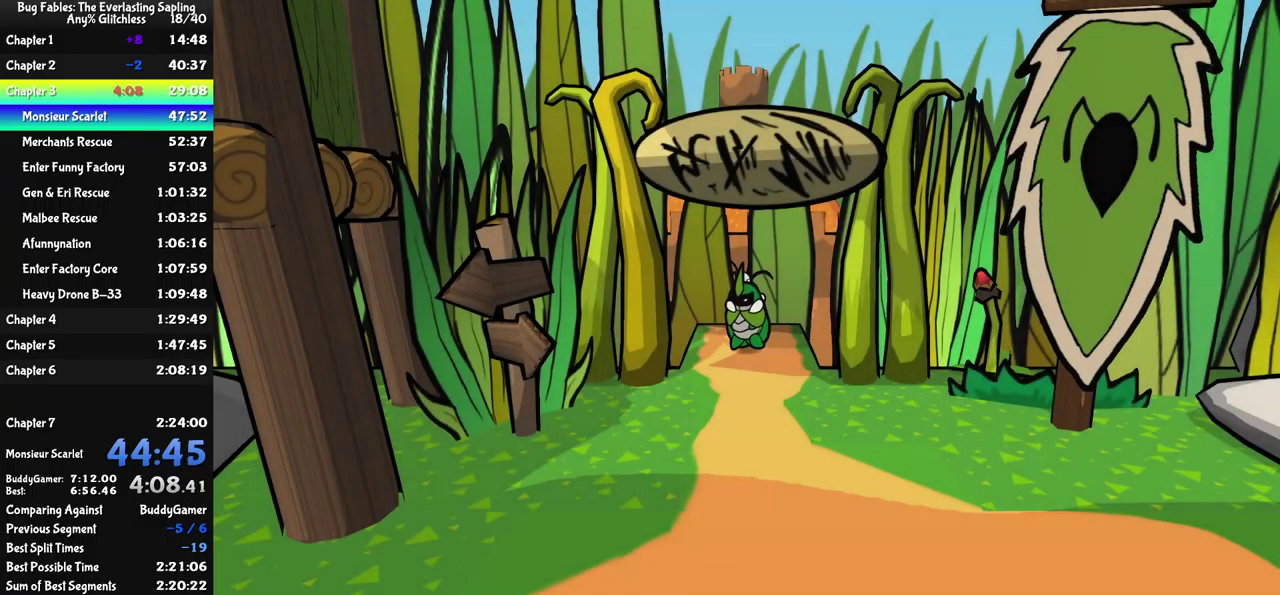
{"buttons": [], "left_stick": "down-right", "events": [[167, "left_stick", "down-right"]]}
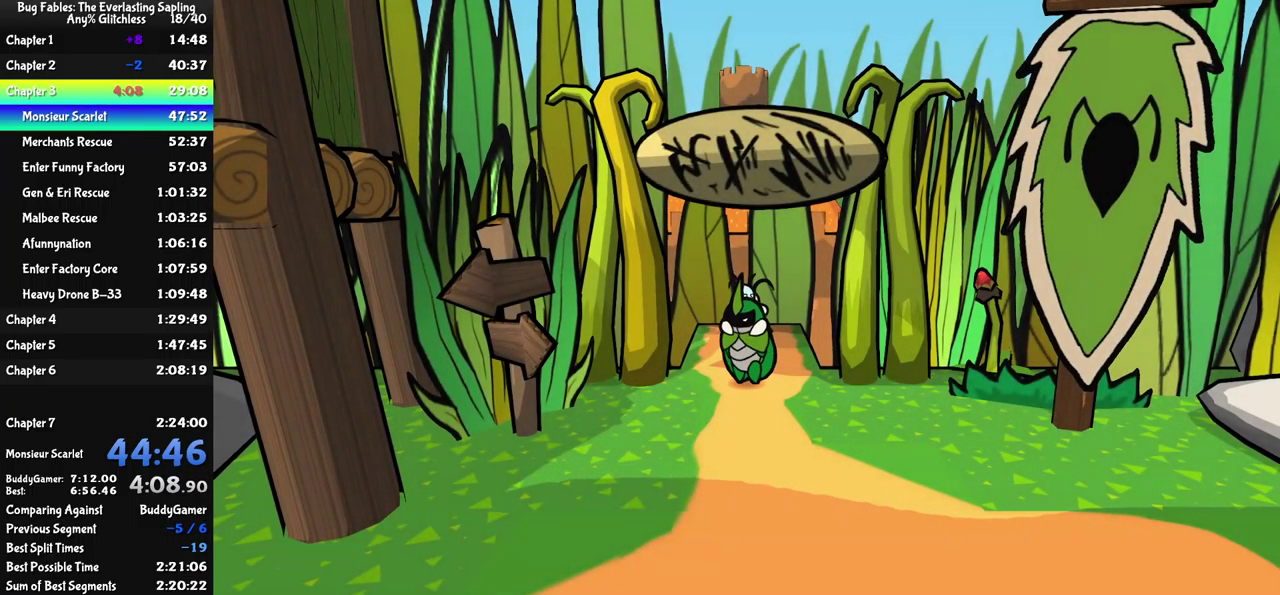
{"buttons": [], "left_stick": "down-right", "events": []}
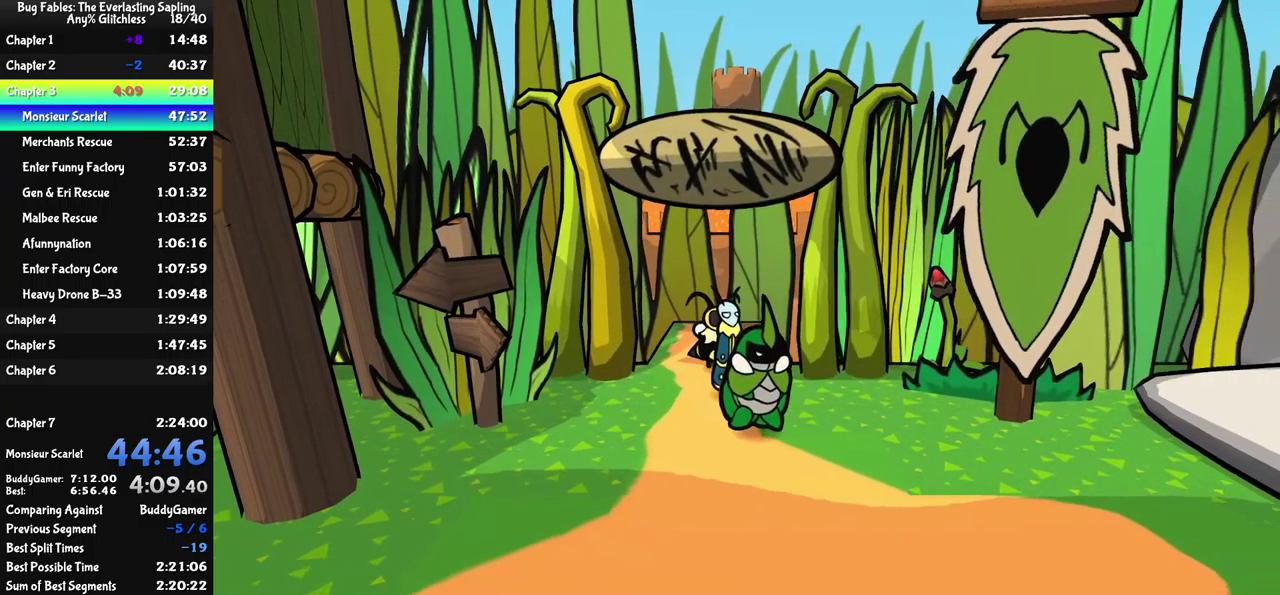
{"buttons": [], "left_stick": "down", "events": [[217, "left_stick", "down"]]}